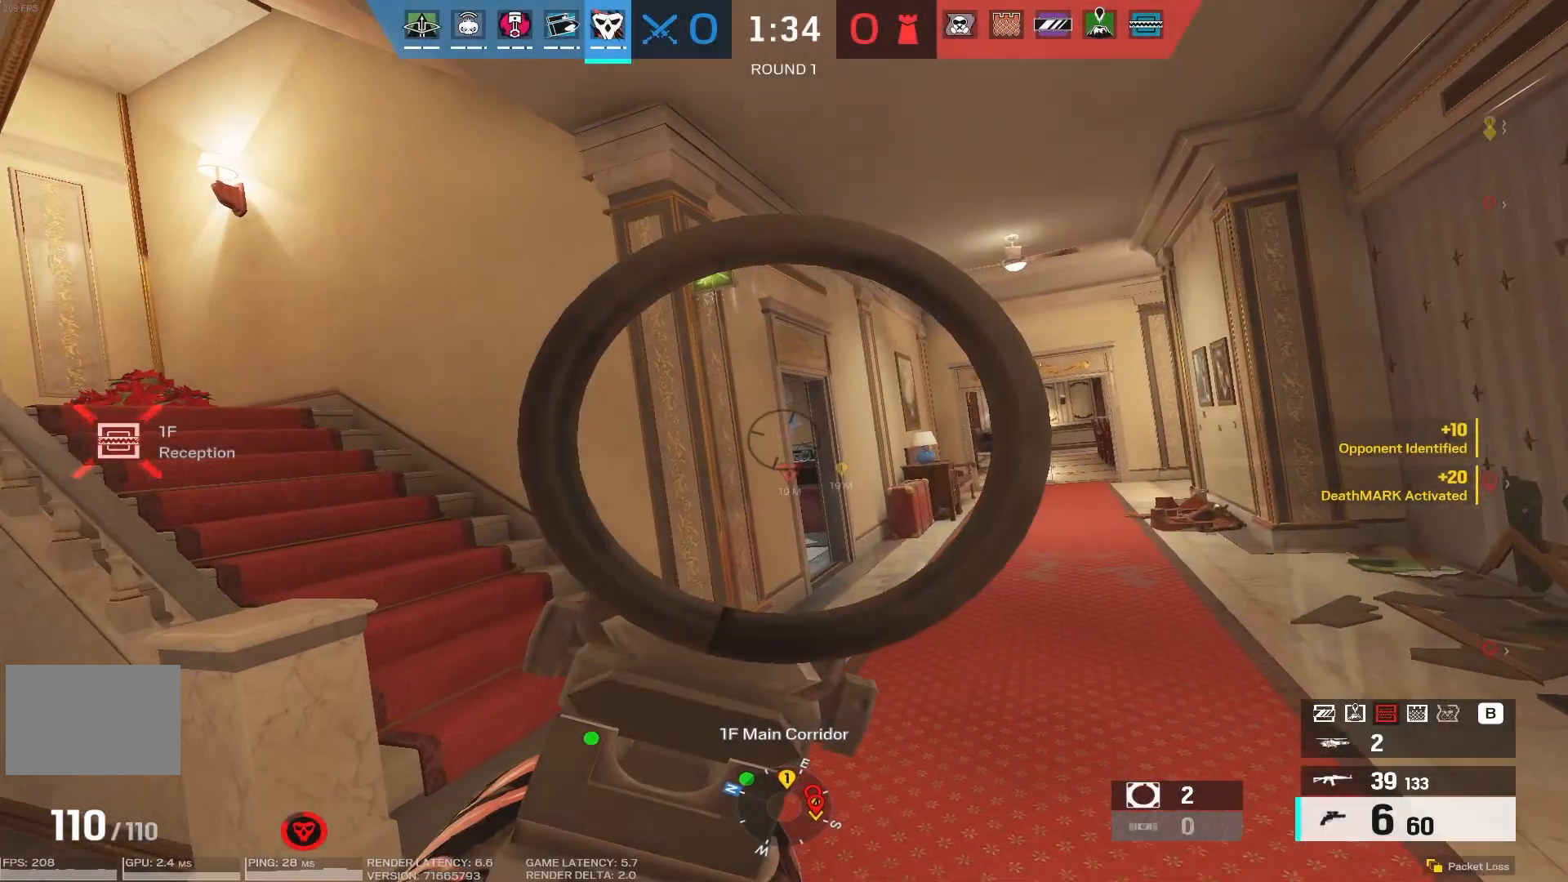
Gameplay with keyboard and mouse; each line is a JSON object with the keys and mouse buttons held at the frame after it. "events" lists presses ("down") and releases ("up") of "1", "2", "3", "4", "5", "a", "alt", "b", "c", "caps_lock", "ctrl", "d", "e", "f", "g", "q", "r", "s", "shift", "space", "super", "t", "tab", "tilde", "v", "w", "x", "z", "mouse_left", "mouse_wheel", "mouse_right" and "mouse_mb5" between this image and that frame as [ms after this image, input, new state], when the widget could be followed in between. "mouse_left", "mouse_wheel", "mouse_right", "mouse_mb5" = the "left", "wheel", "right", "mb5" buttons of the "mouse" list. No other keys are recorded. "wheel" means that the mouse wheel is clicked or scrolled. Mouse movement is not recorded. Not read: mouse_mb4.
{"keys": ["w"], "mouse": ["right"], "events": [[66, "d", "up"]]}
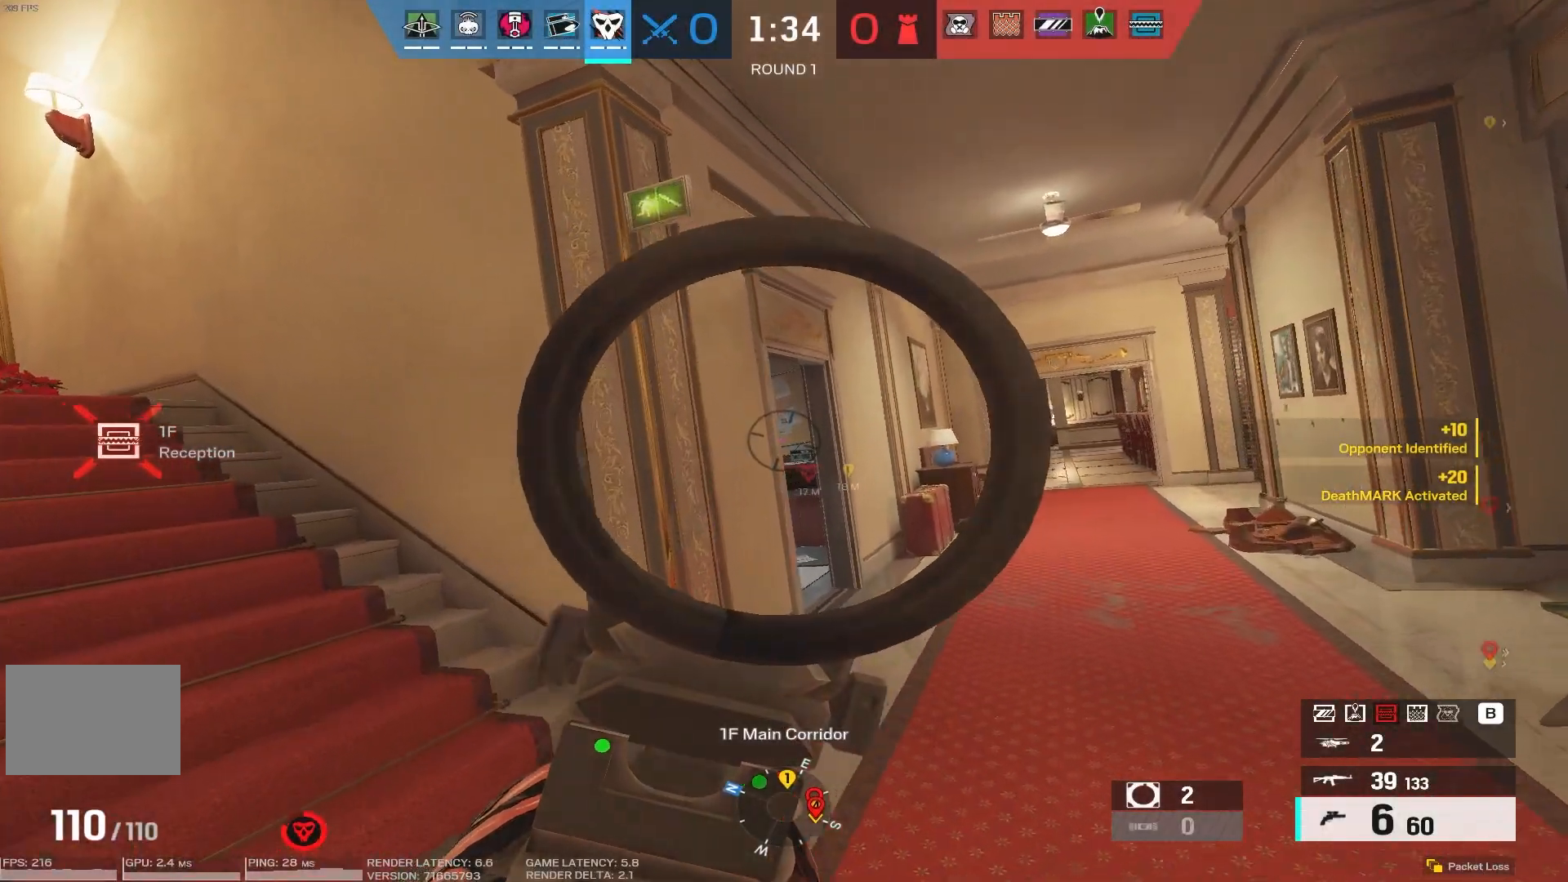
{"keys": ["w"], "mouse": ["right"], "events": [[33, "w", "up"], [100, "w", "down"], [183, "a", "down"], [250, "w", "up"], [366, "w", "down"], [483, "a", "up"]]}
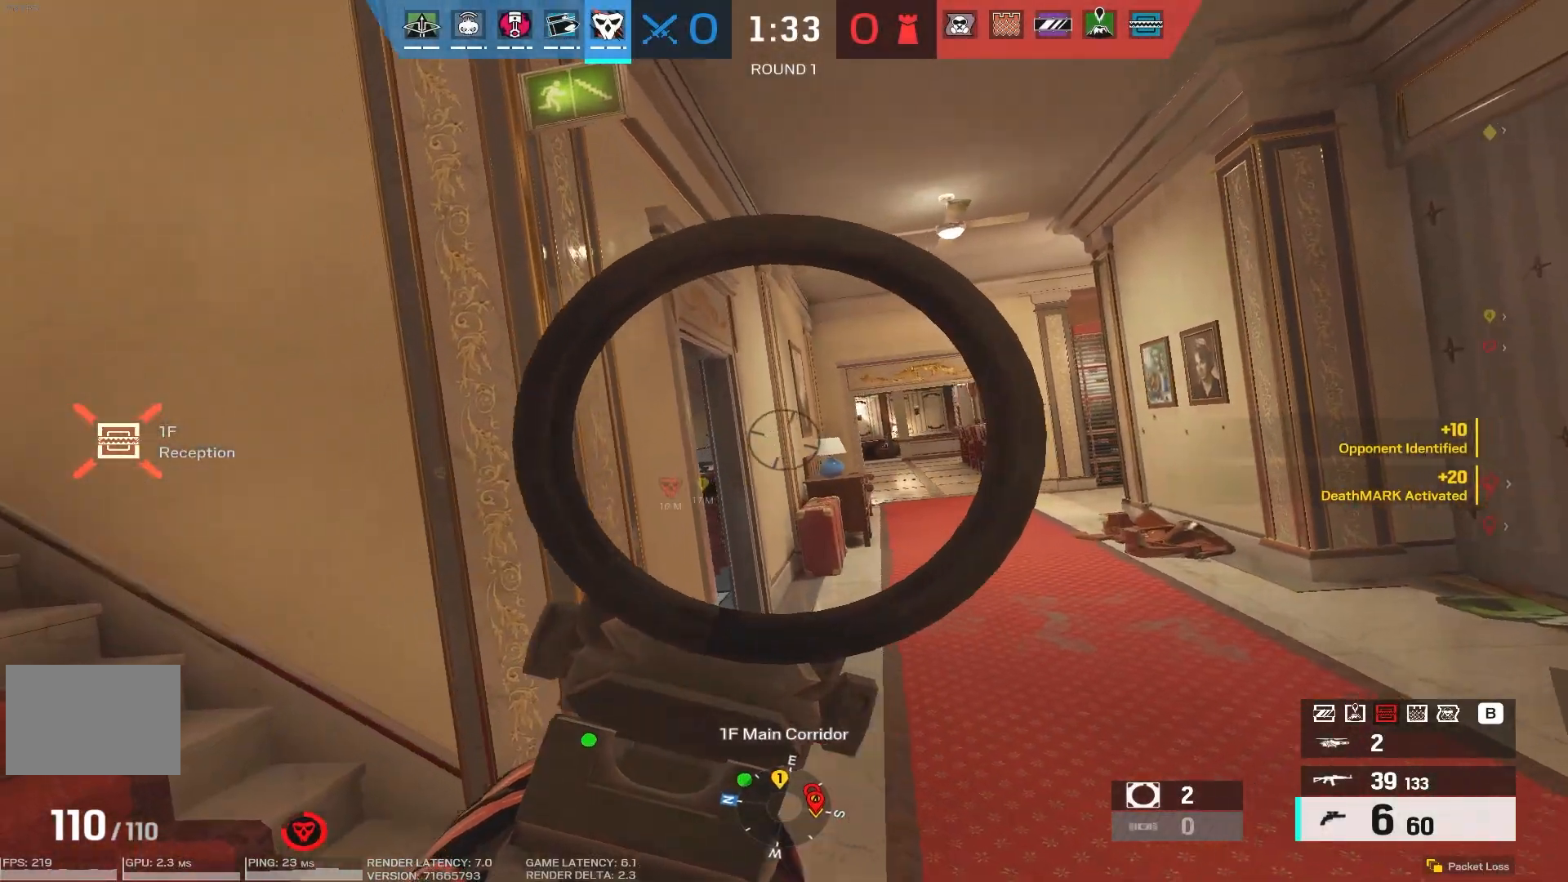
{"keys": ["w"], "mouse": ["right"], "events": [[116, "w", "up"], [483, "w", "down"]]}
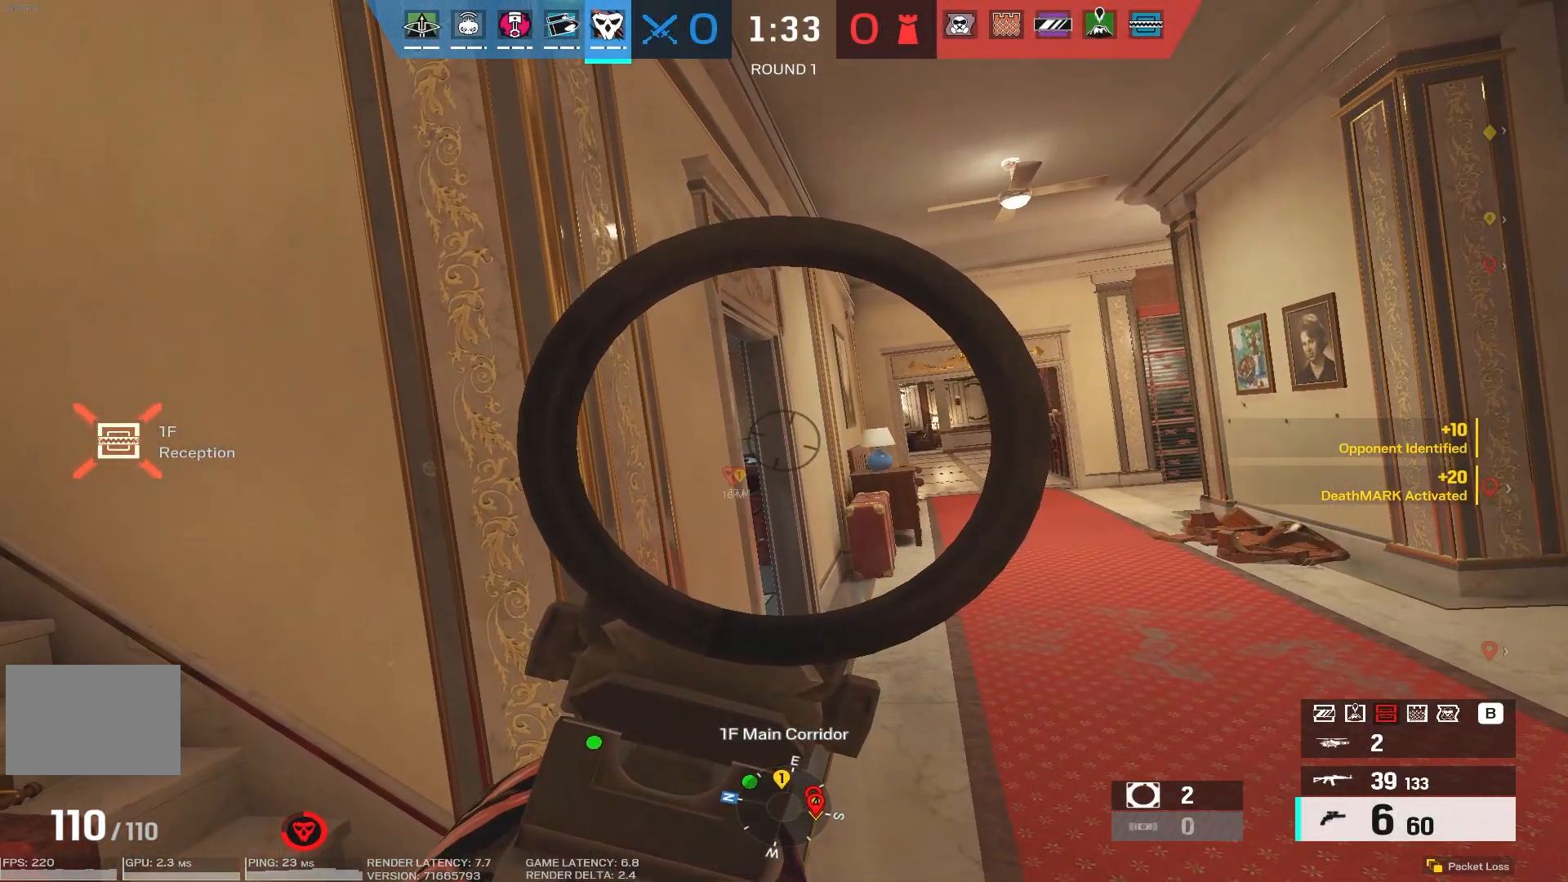
{"keys": ["d", "w"], "mouse": ["right"], "events": [[200, "d", "down"]]}
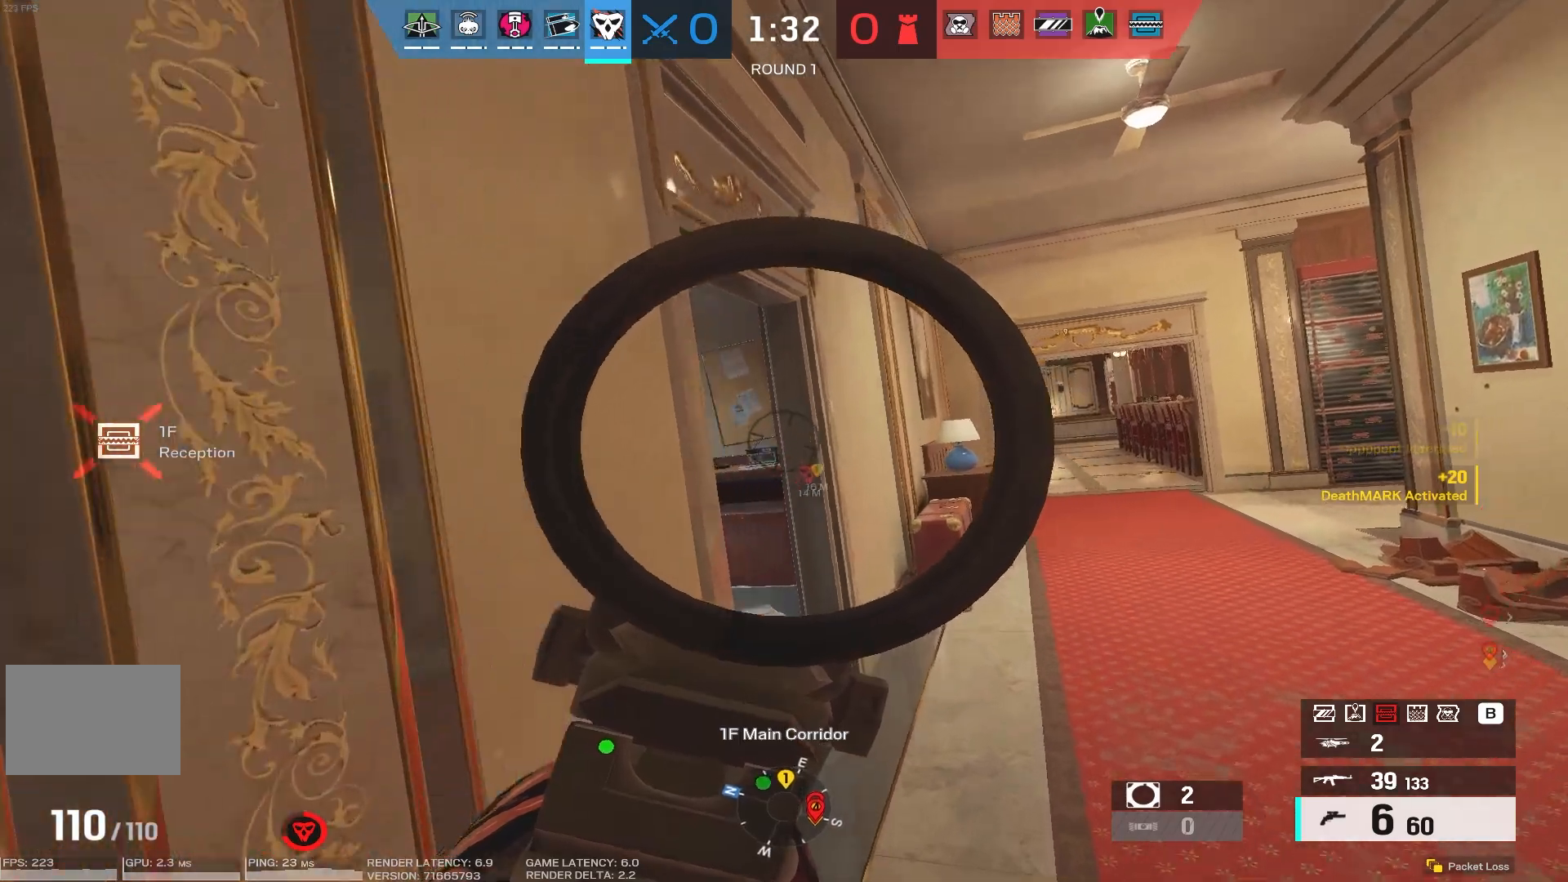
{"keys": ["d", "w"], "mouse": ["right"], "events": []}
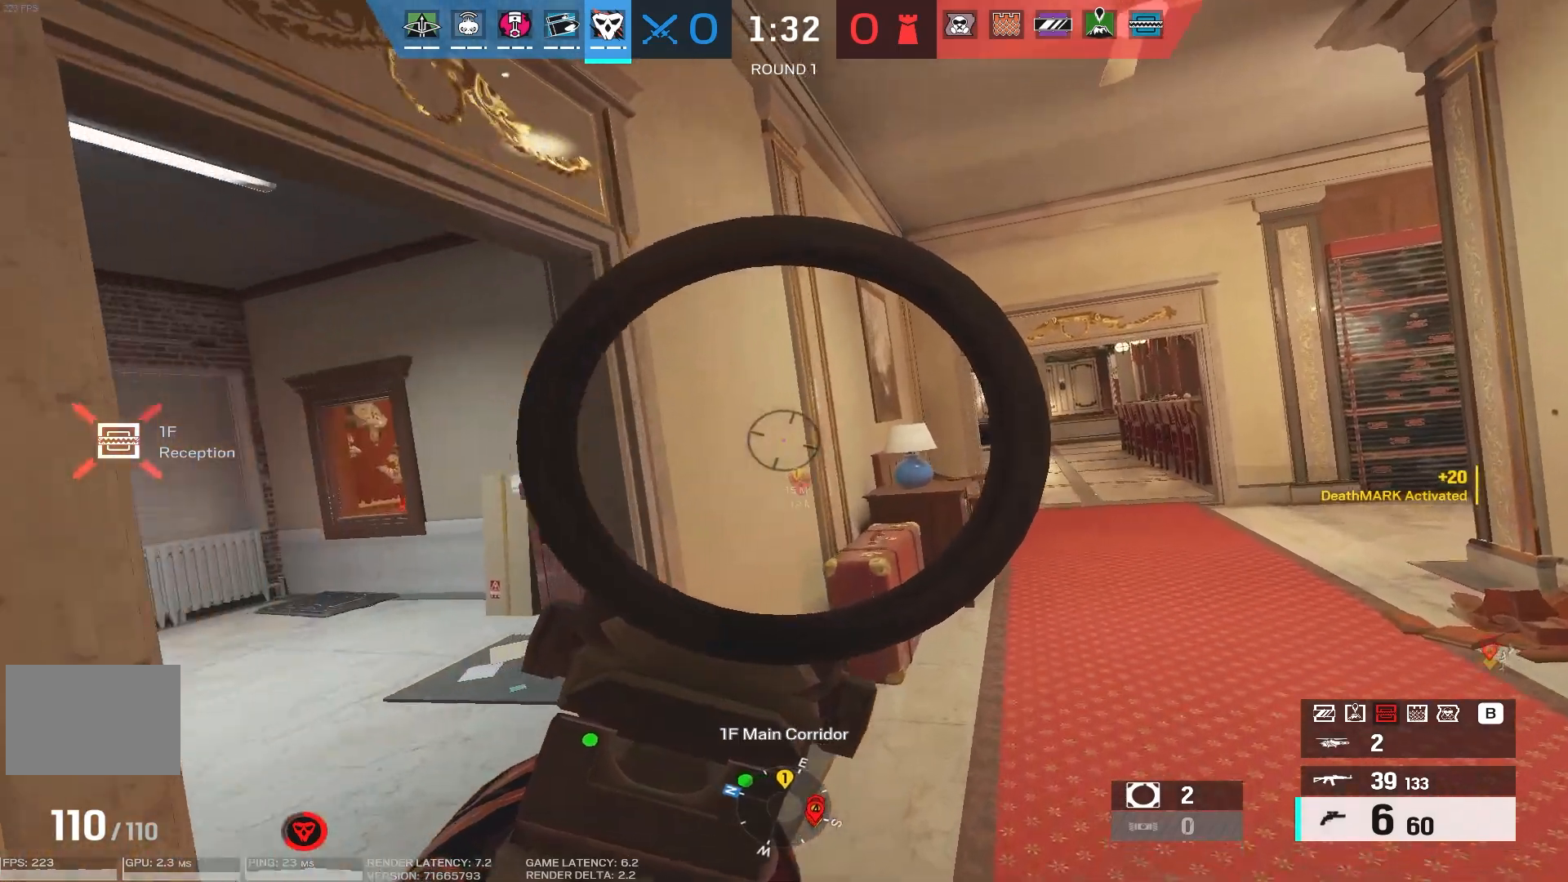
{"keys": ["d", "w"], "mouse": ["right"], "events": []}
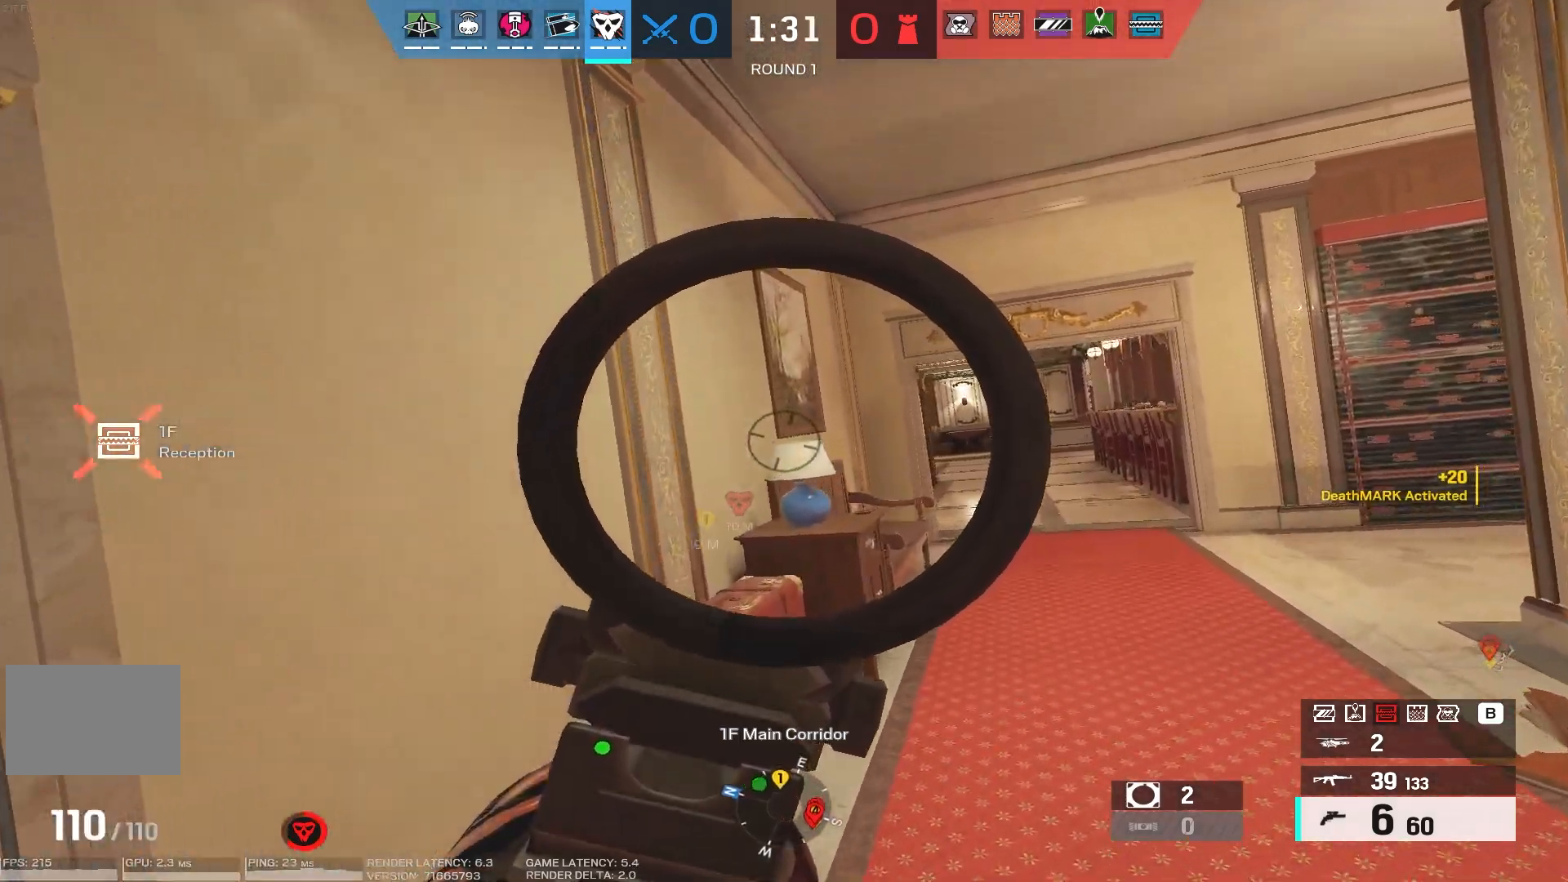
{"keys": ["d", "w"], "mouse": ["right"], "events": []}
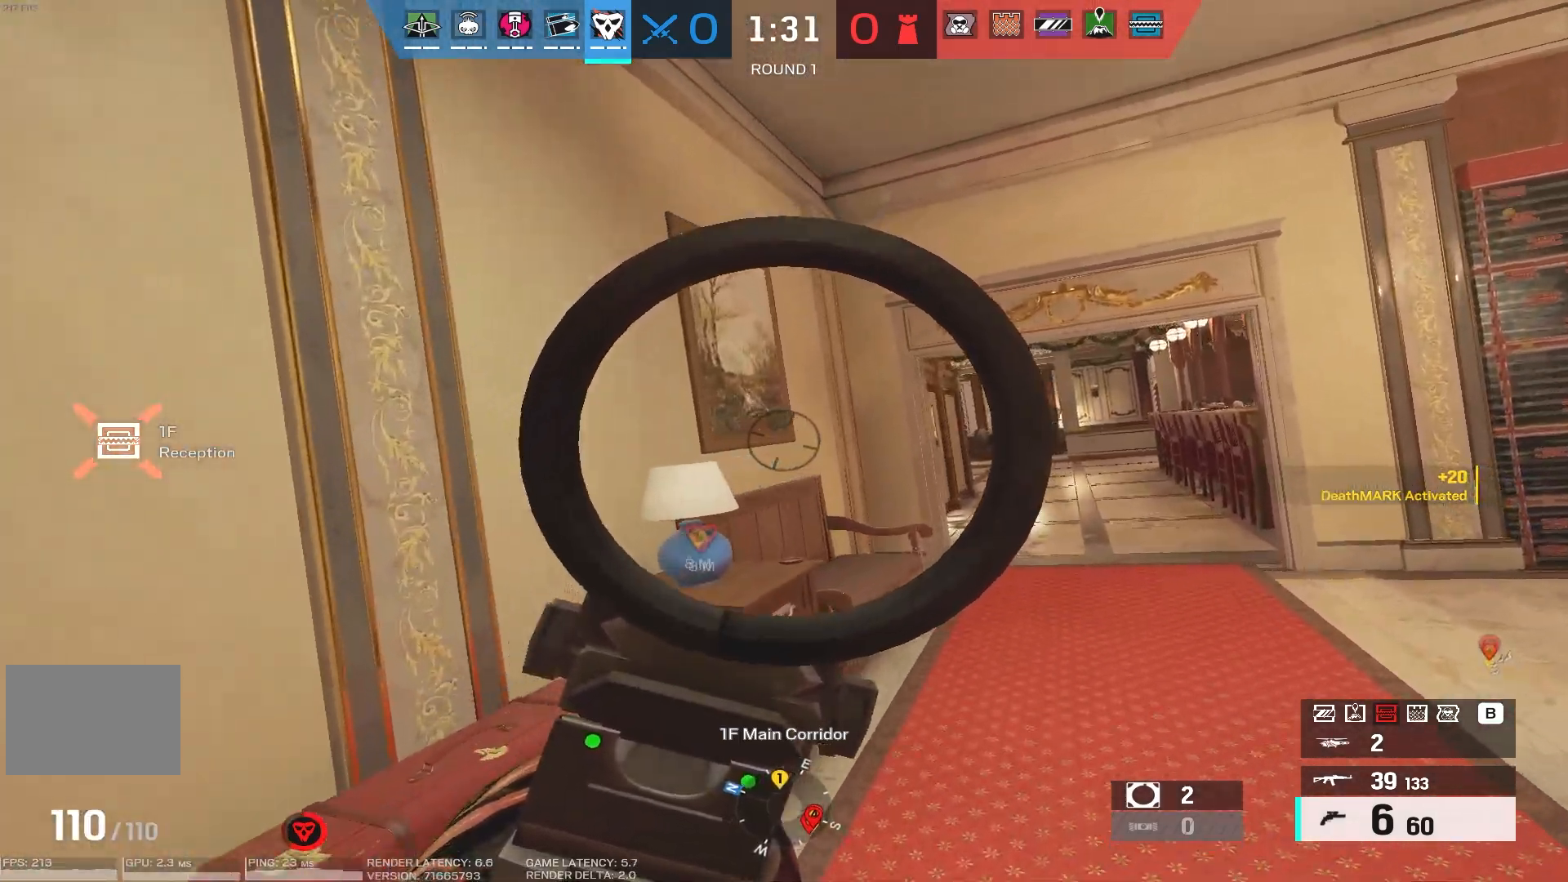
{"keys": ["a"], "mouse": [], "events": [[383, "w", "up"], [416, "a", "down"], [416, "d", "up"], [500, "mouse_right", "up"]]}
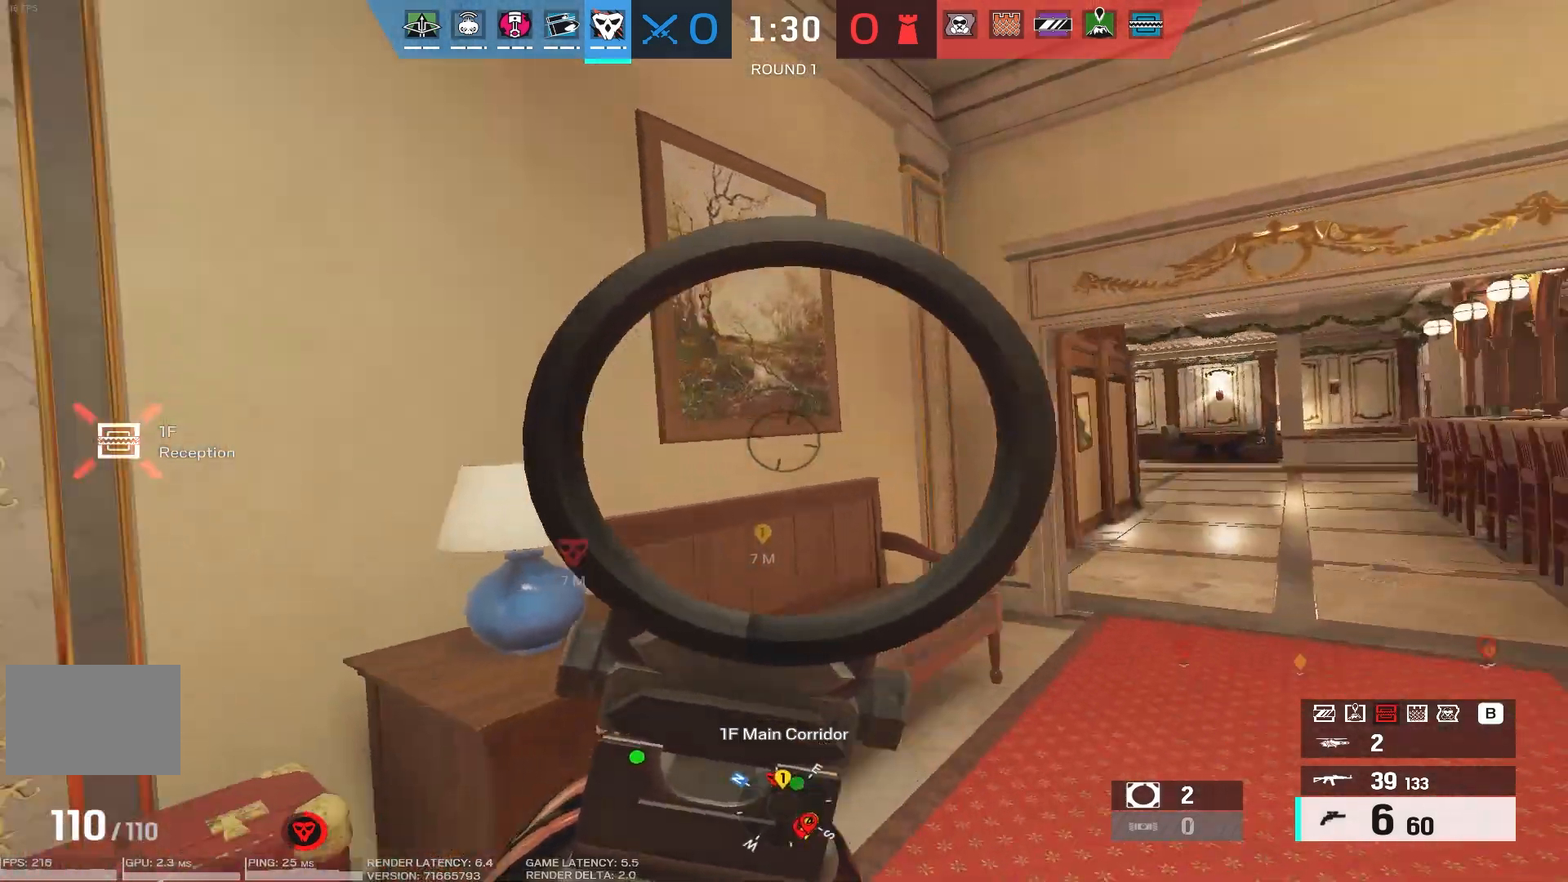
{"keys": ["a", "s"], "mouse": ["right"], "events": [[400, "s", "down"], [416, "mouse_right", "down"]]}
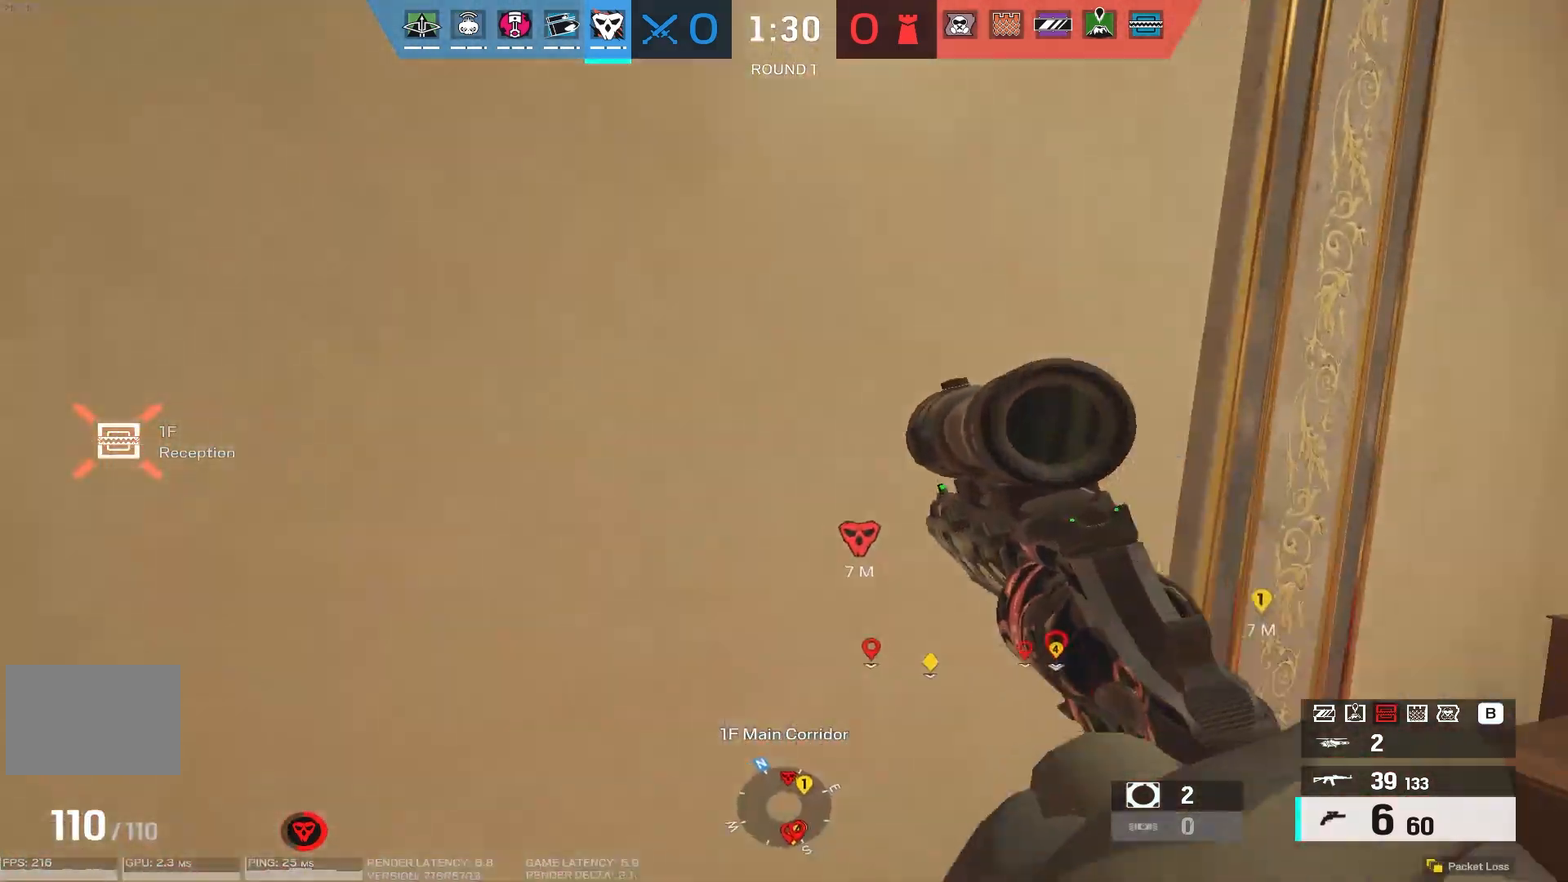
{"keys": ["a"], "mouse": ["right"], "events": [[200, "s", "up"]]}
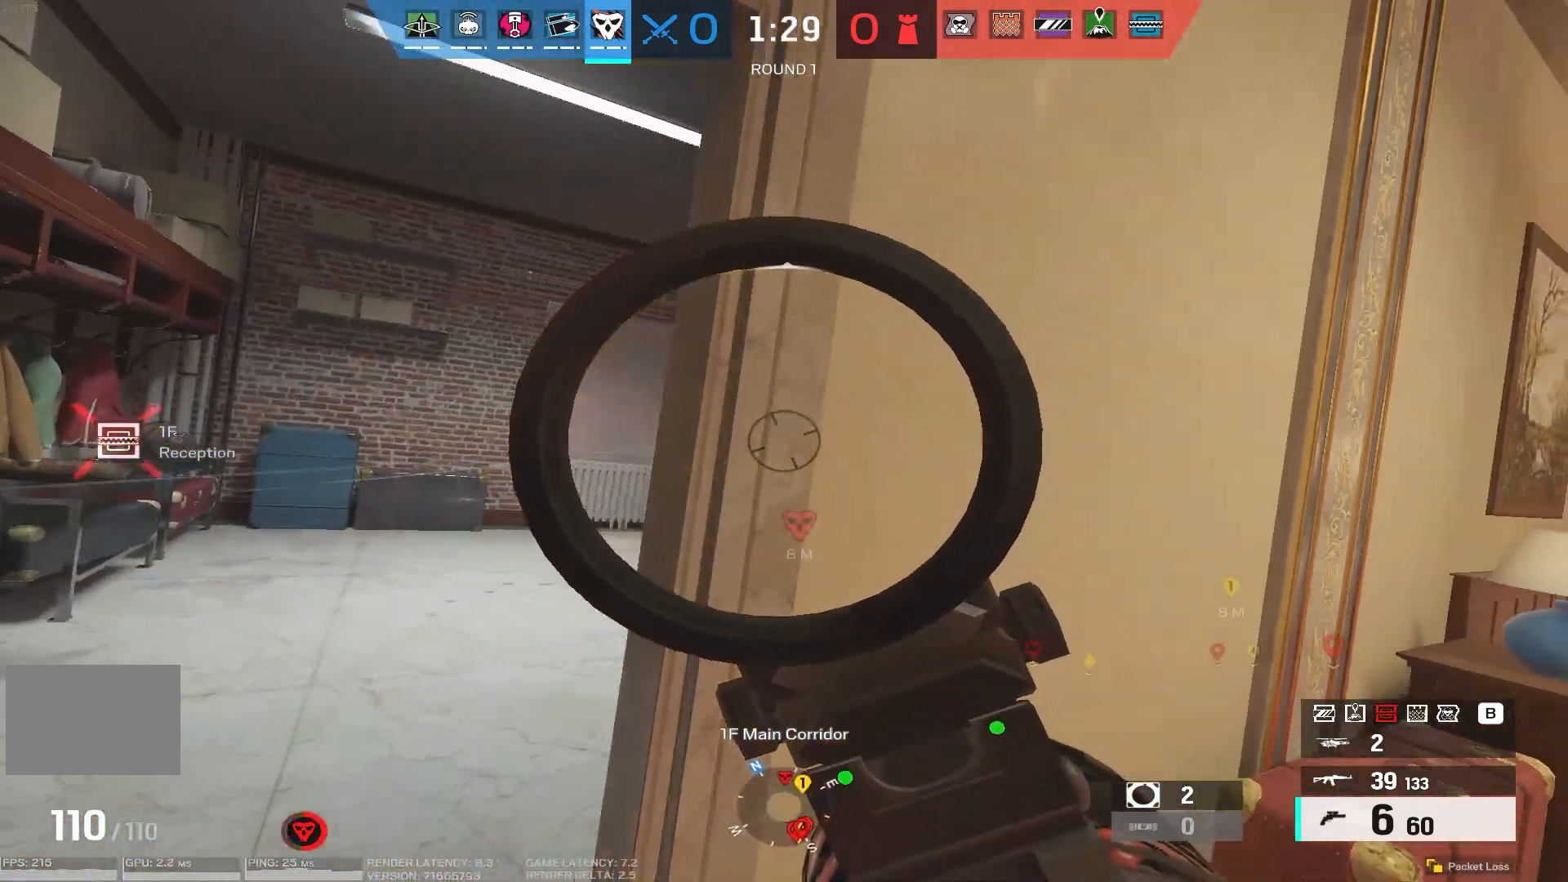
{"keys": ["d"], "mouse": ["right"], "events": [[133, "mouse_left", "down"], [216, "mouse_left", "up"], [266, "a", "up"], [266, "mouse_left", "down"], [283, "d", "down"], [350, "mouse_left", "up"]]}
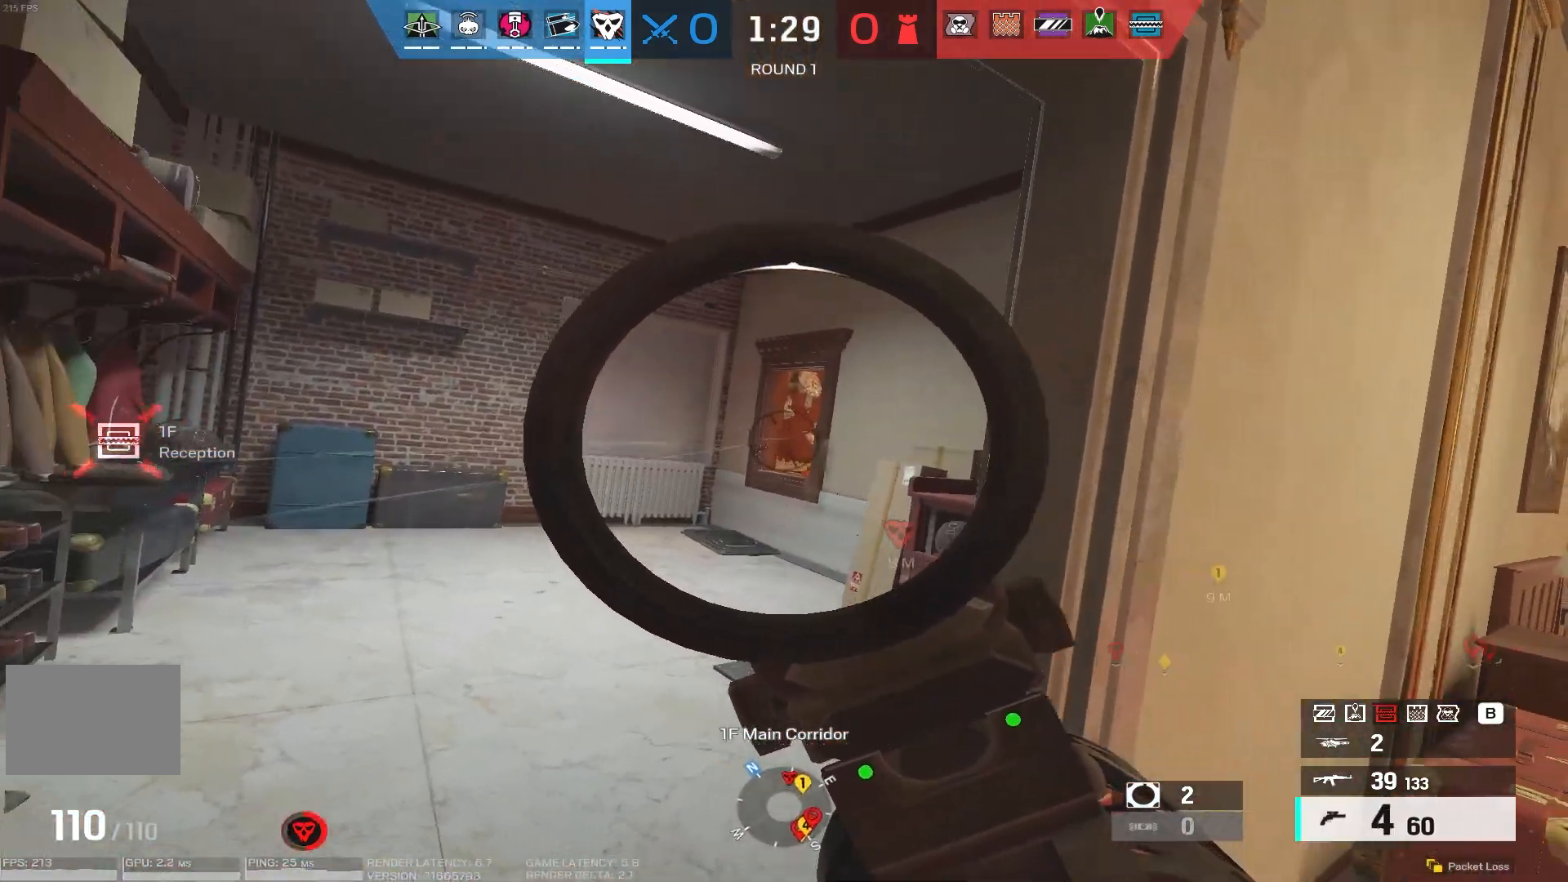
{"keys": ["d", "w"], "mouse": ["right"], "events": [[183, "w", "down"]]}
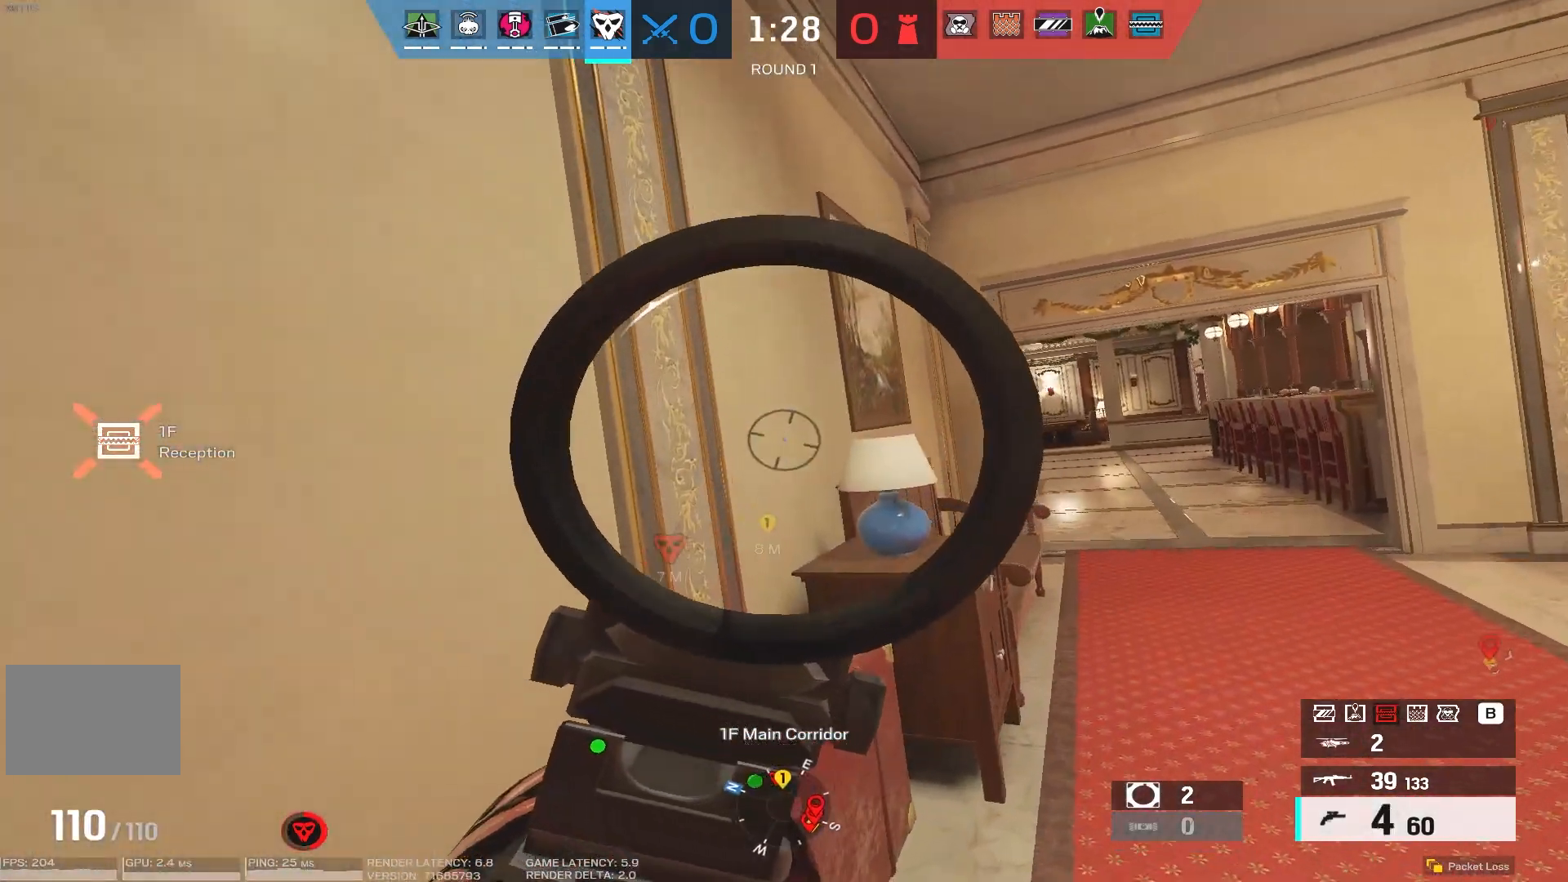
{"keys": ["d", "w"], "mouse": ["right"], "events": [[116, "w", "up"], [400, "w", "down"]]}
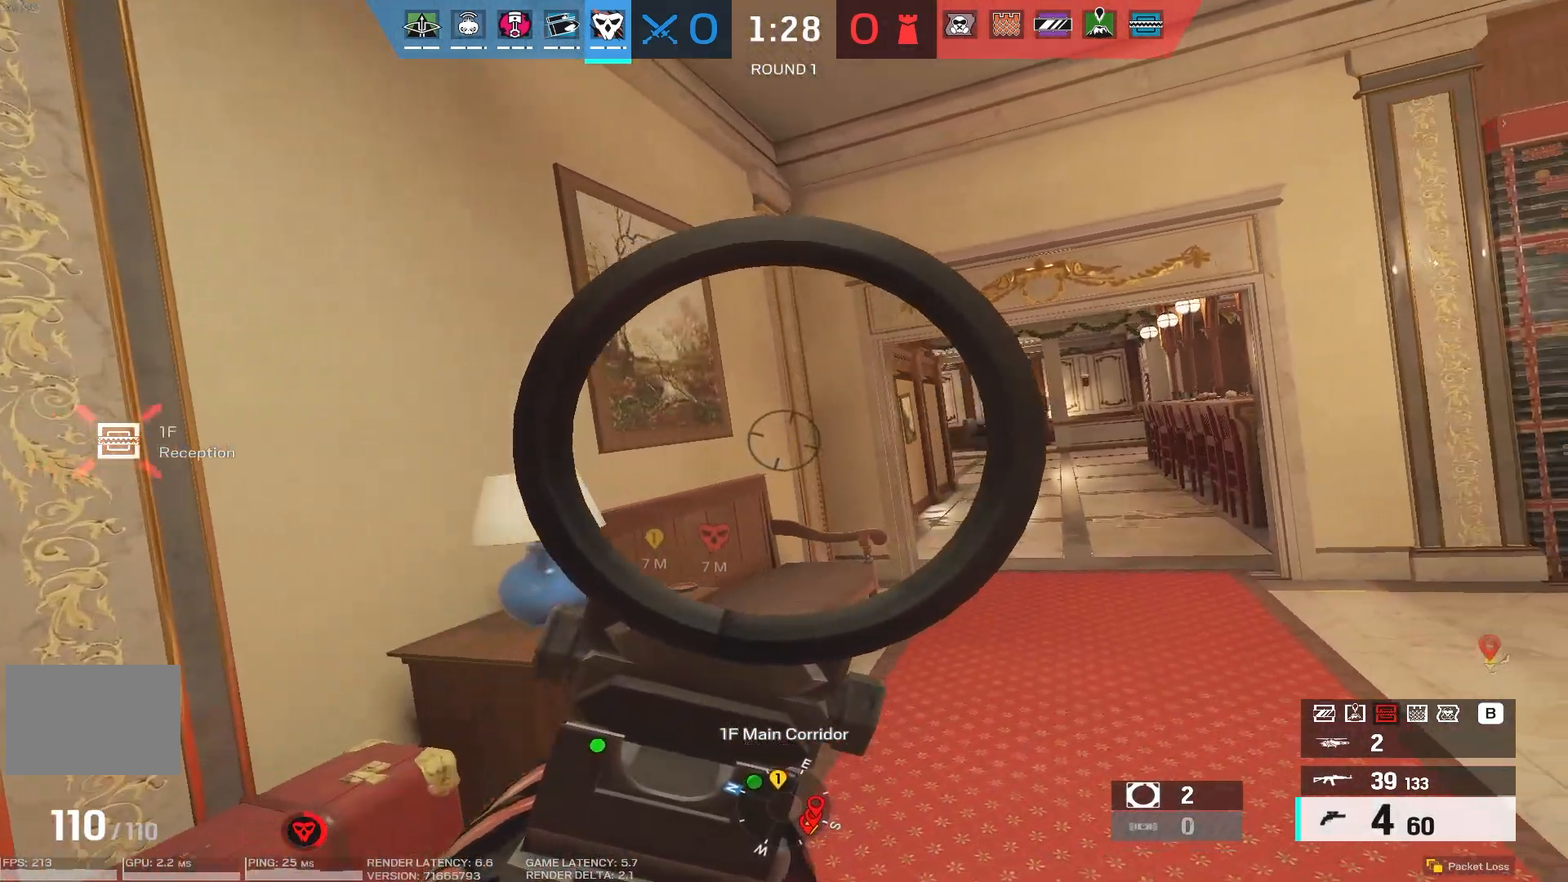
{"keys": ["d", "w"], "mouse": ["right"], "events": []}
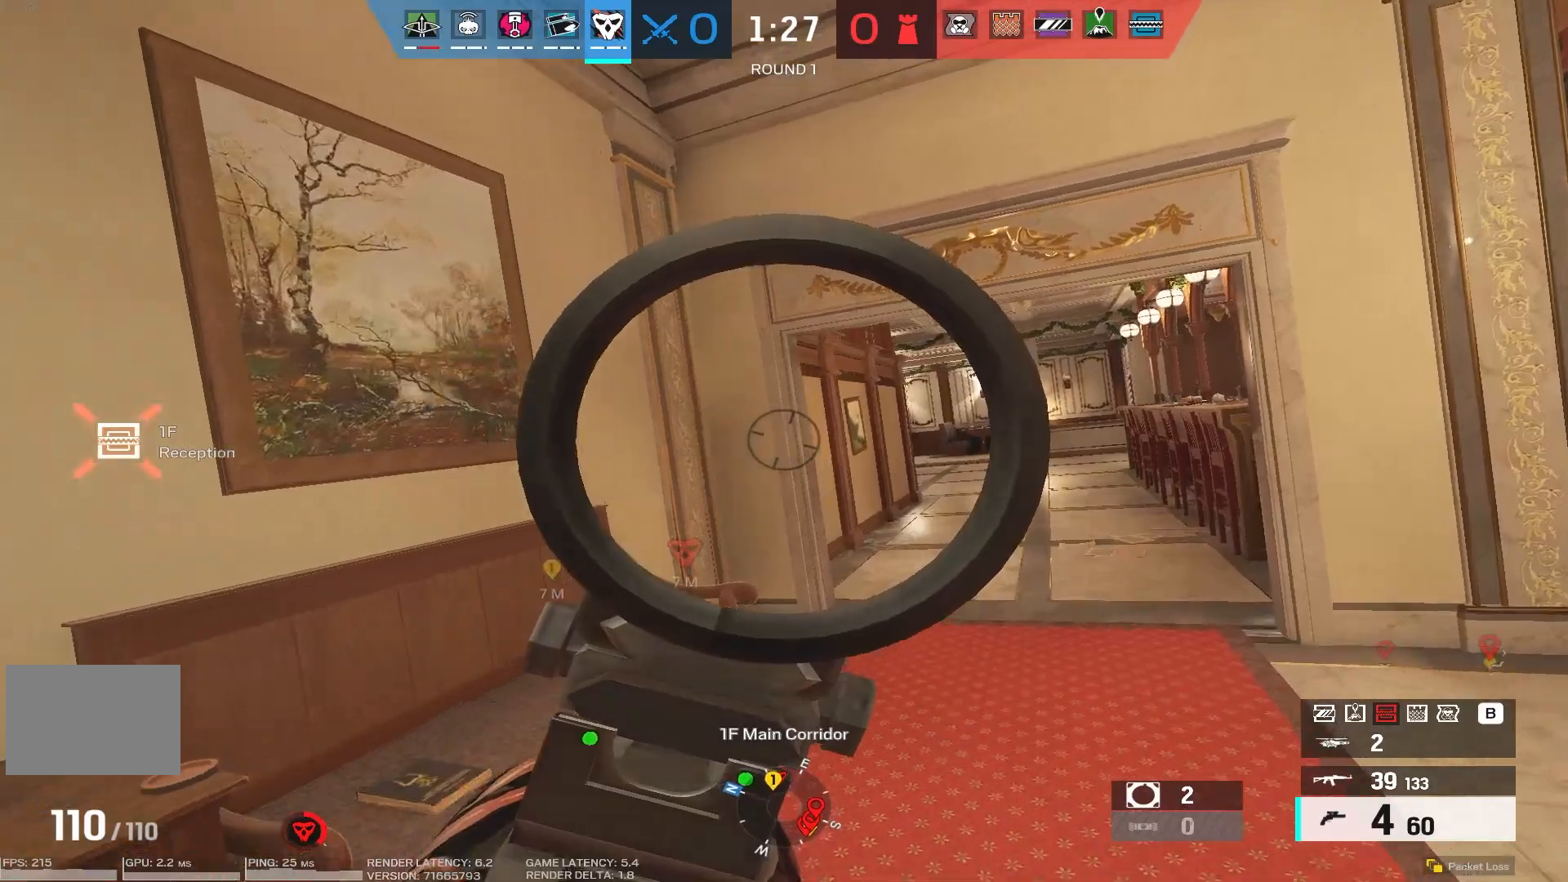
{"keys": ["d", "w"], "mouse": ["right"], "events": []}
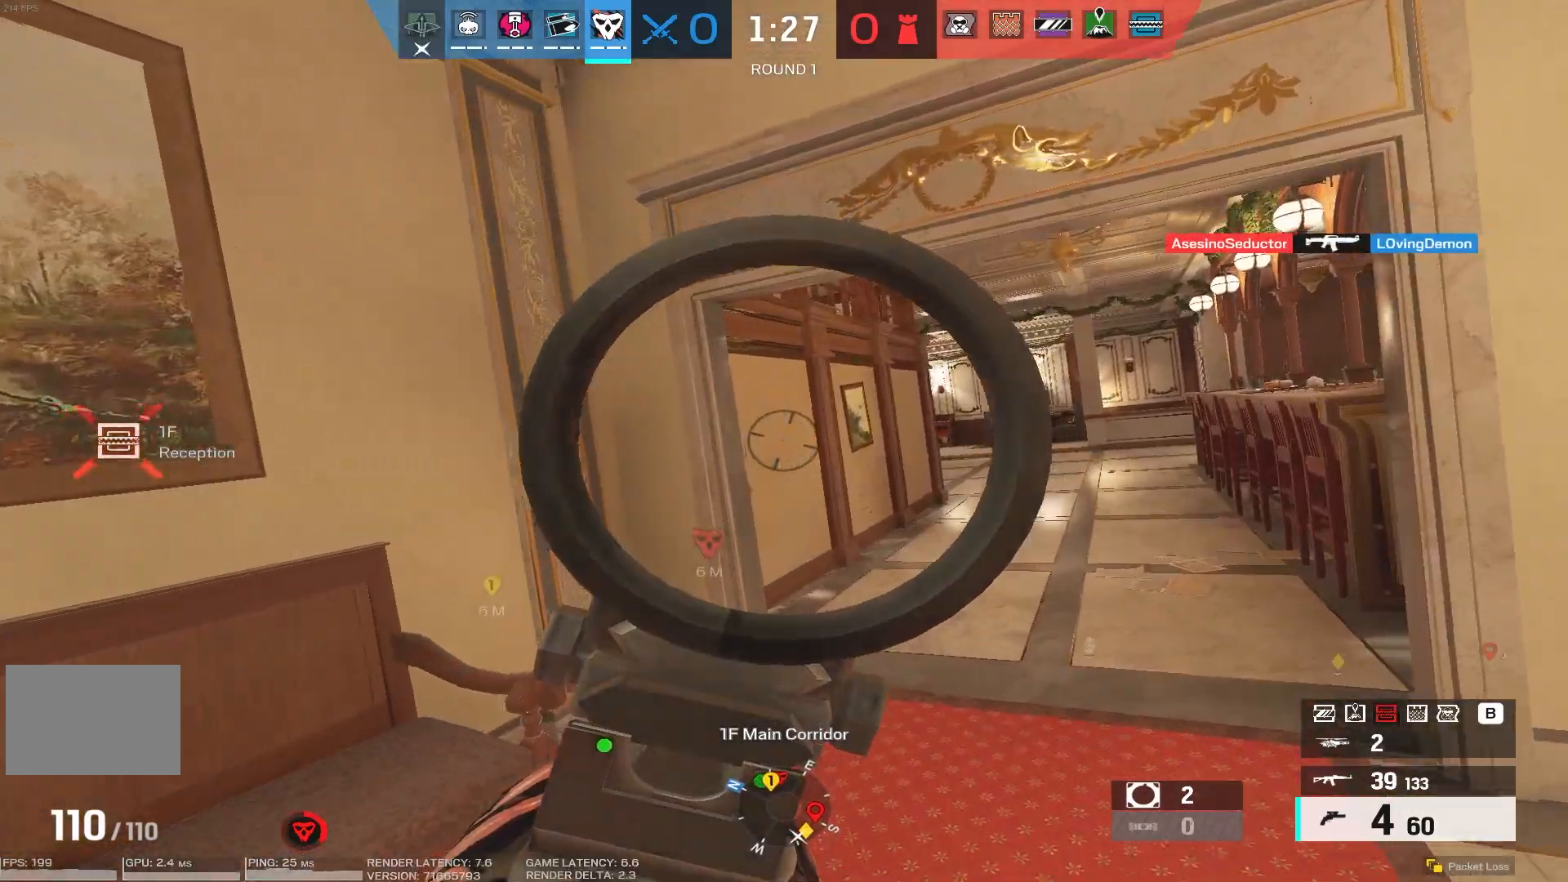
{"keys": ["d", "shift", "w"], "mouse": [], "events": [[66, "mouse_right", "up"], [66, "shift", "down"]]}
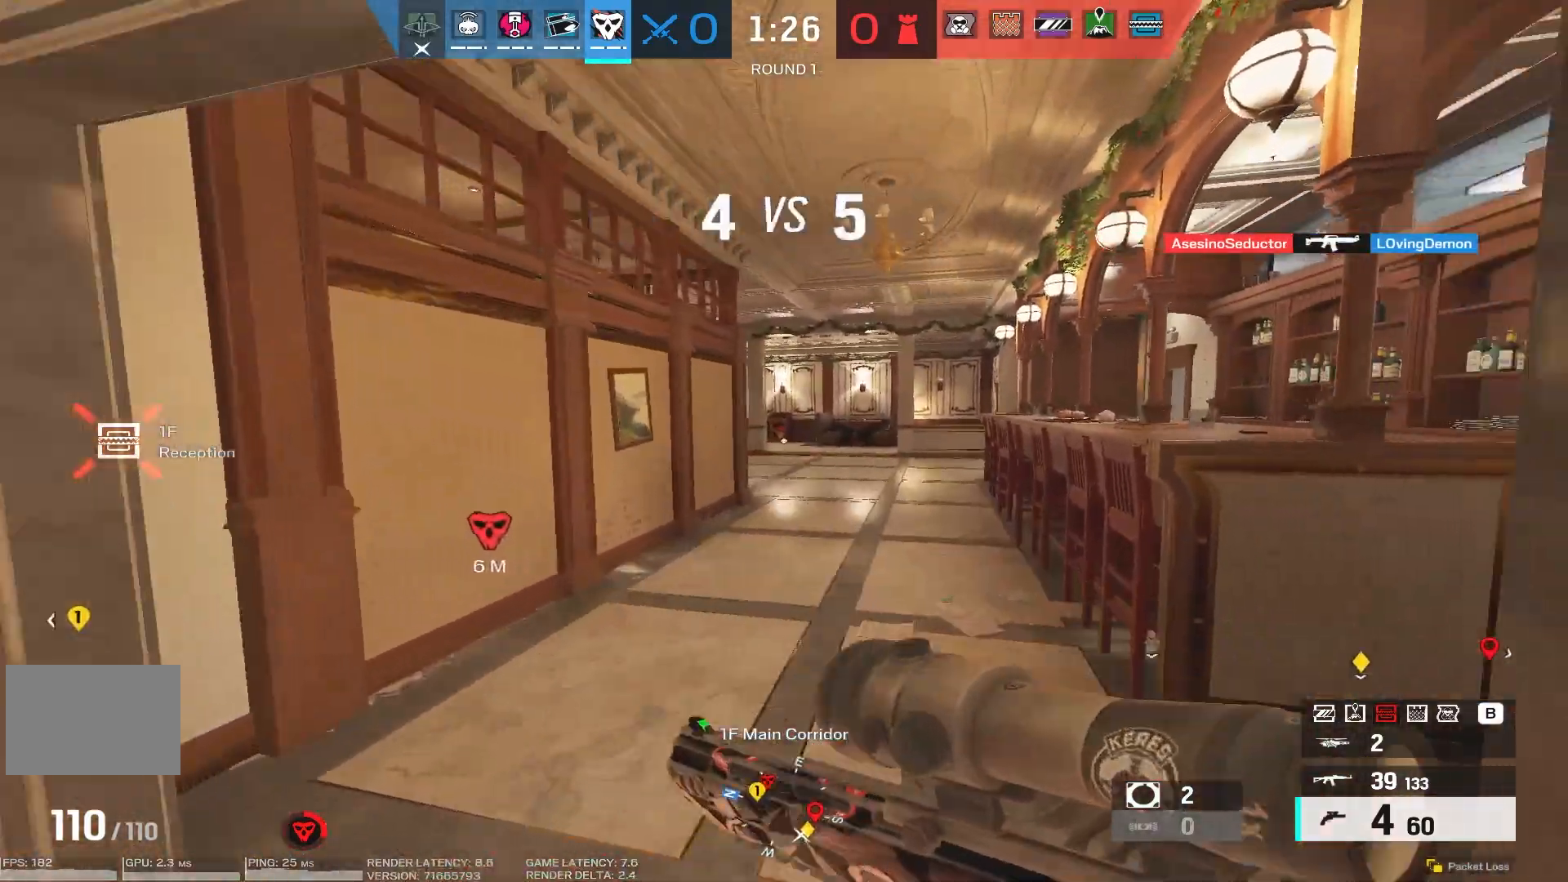
{"keys": ["d", "shift", "w"], "mouse": [], "events": []}
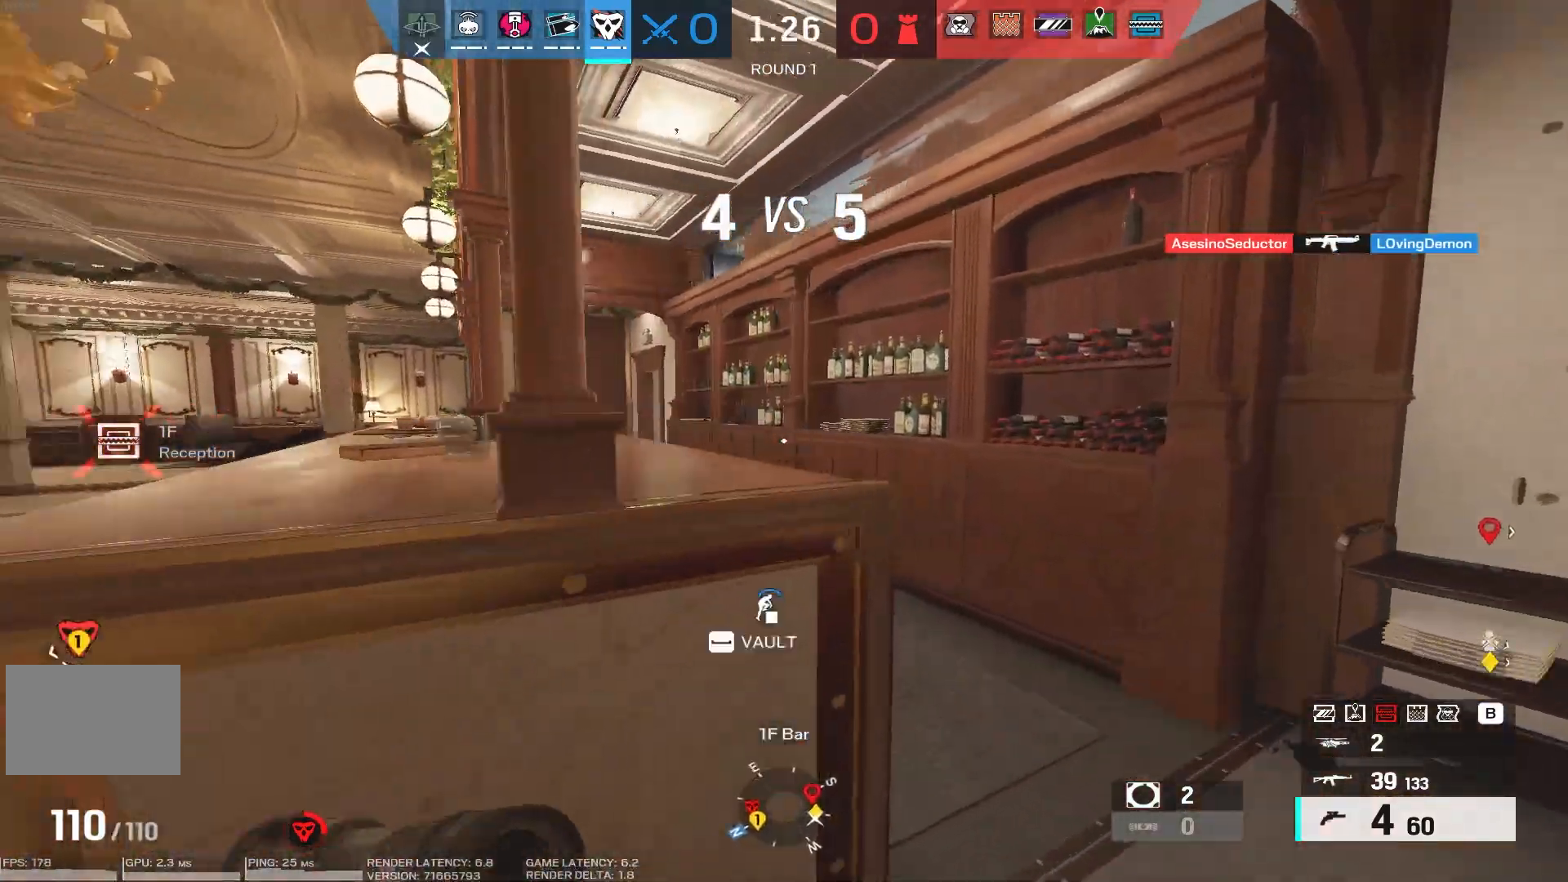
{"keys": ["d"], "mouse": [], "events": [[33, "shift", "up"], [33, "w", "up"], [133, "ctrl", "down"], [250, "ctrl", "up"], [333, "ctrl", "down"], [450, "ctrl", "up"]]}
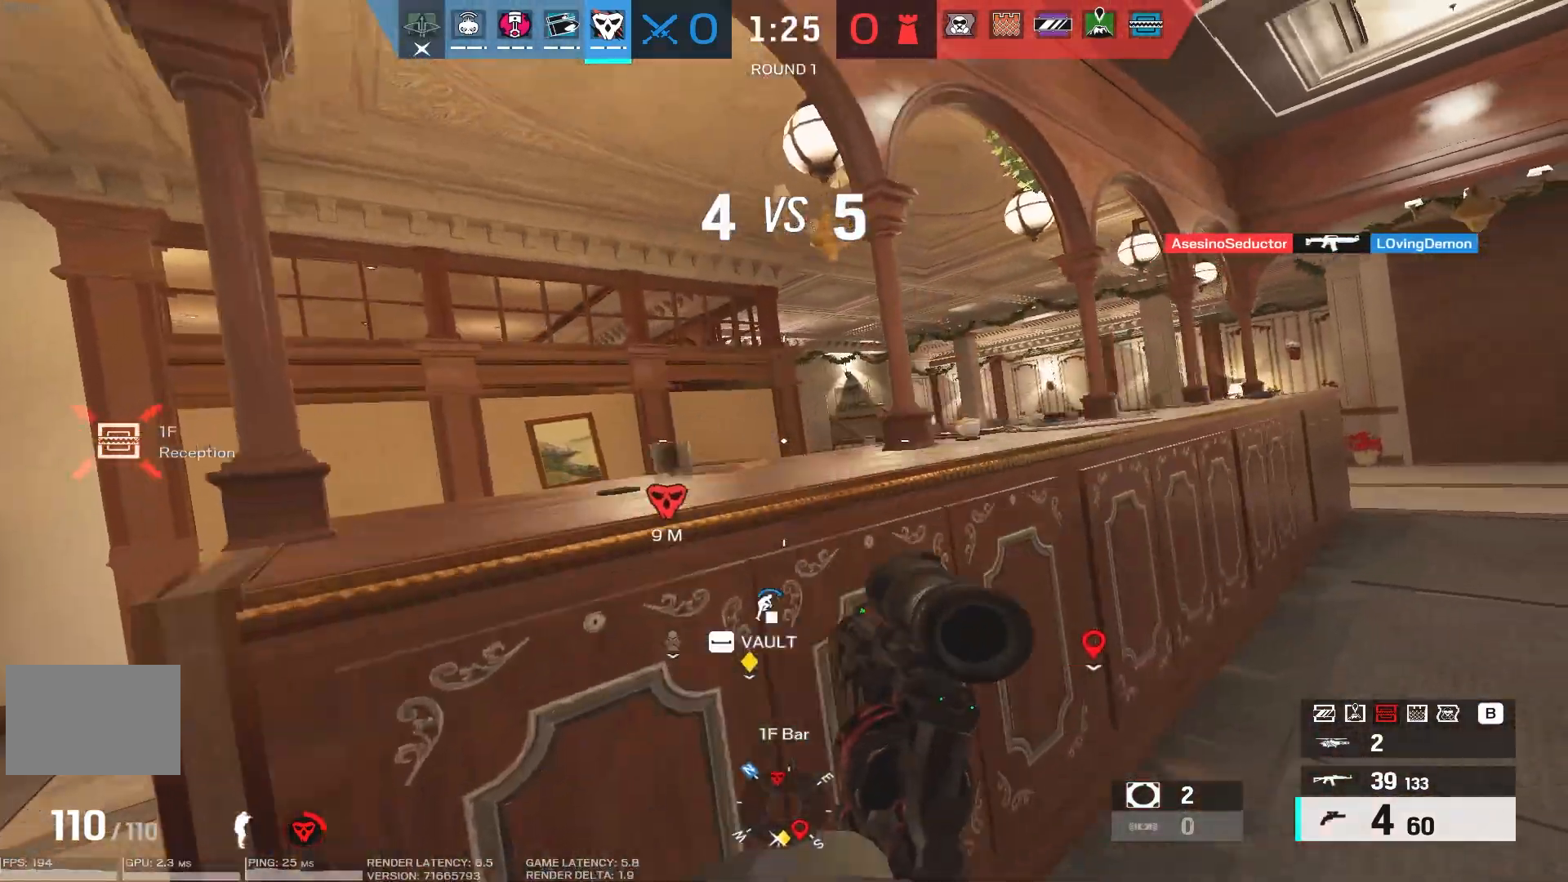
{"keys": ["d", "w"], "mouse": ["right"], "events": [[116, "mouse_right", "down"], [333, "w", "down"]]}
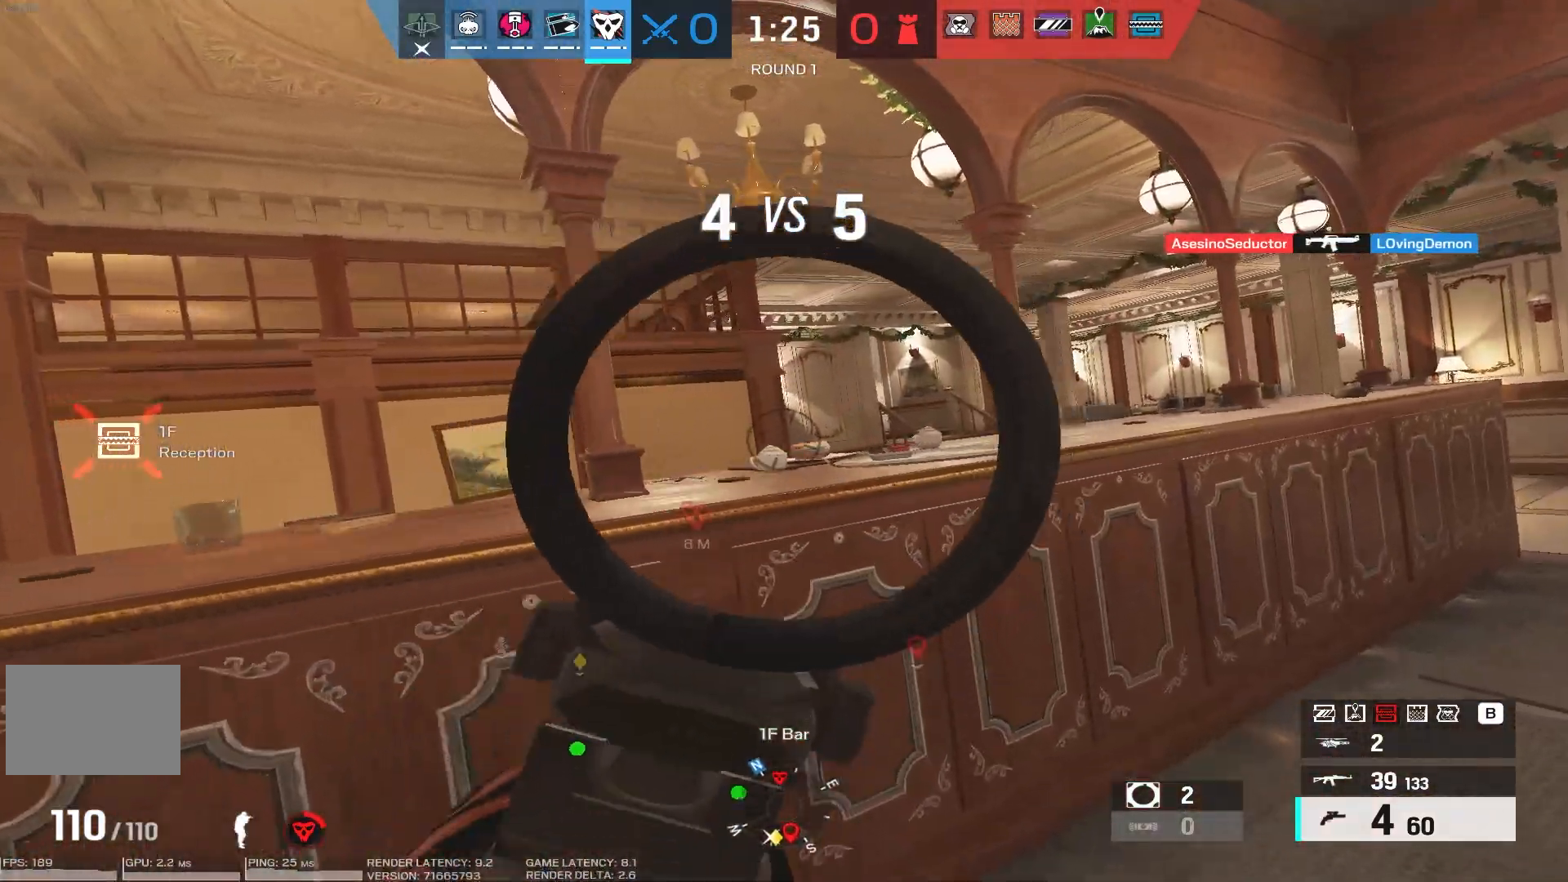
{"keys": ["d"], "mouse": ["right"], "events": [[433, "w", "up"]]}
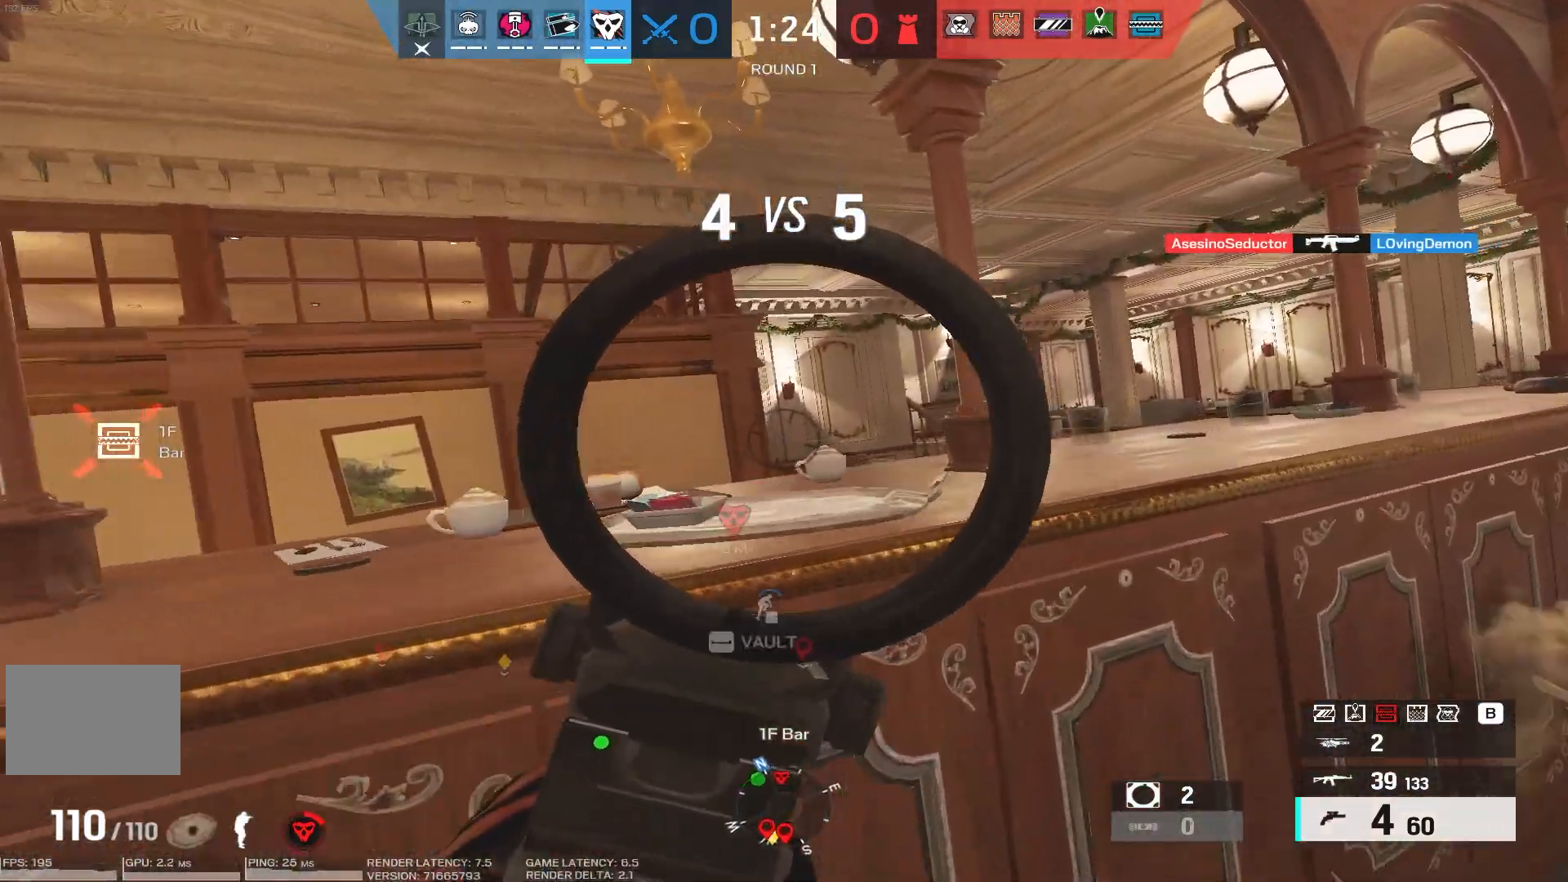
{"keys": ["d"], "mouse": ["right"], "events": []}
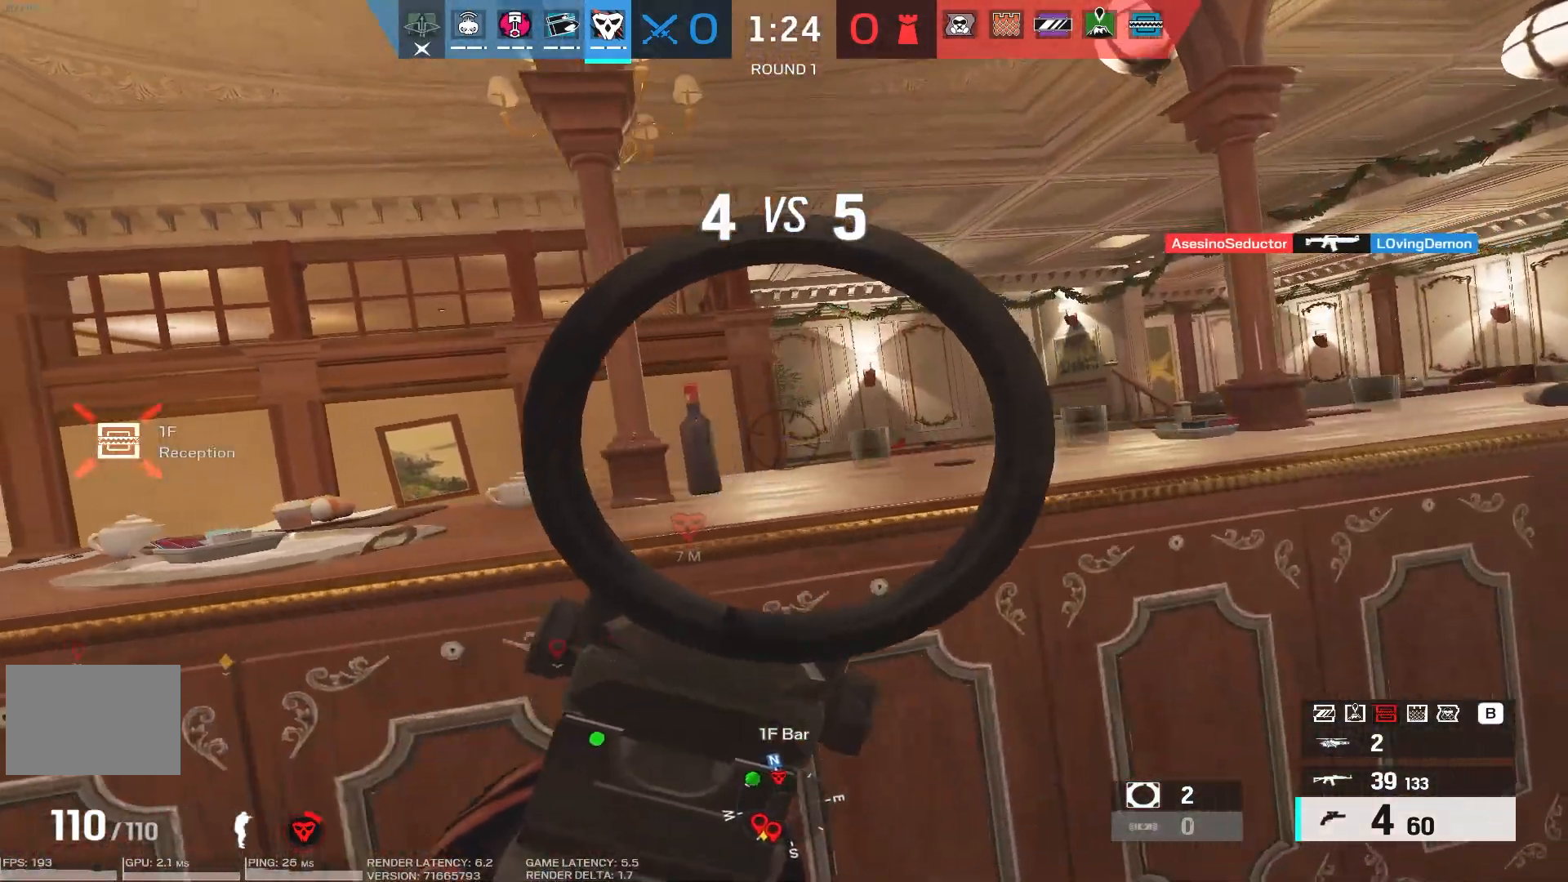
{"keys": ["d"], "mouse": ["right"], "events": []}
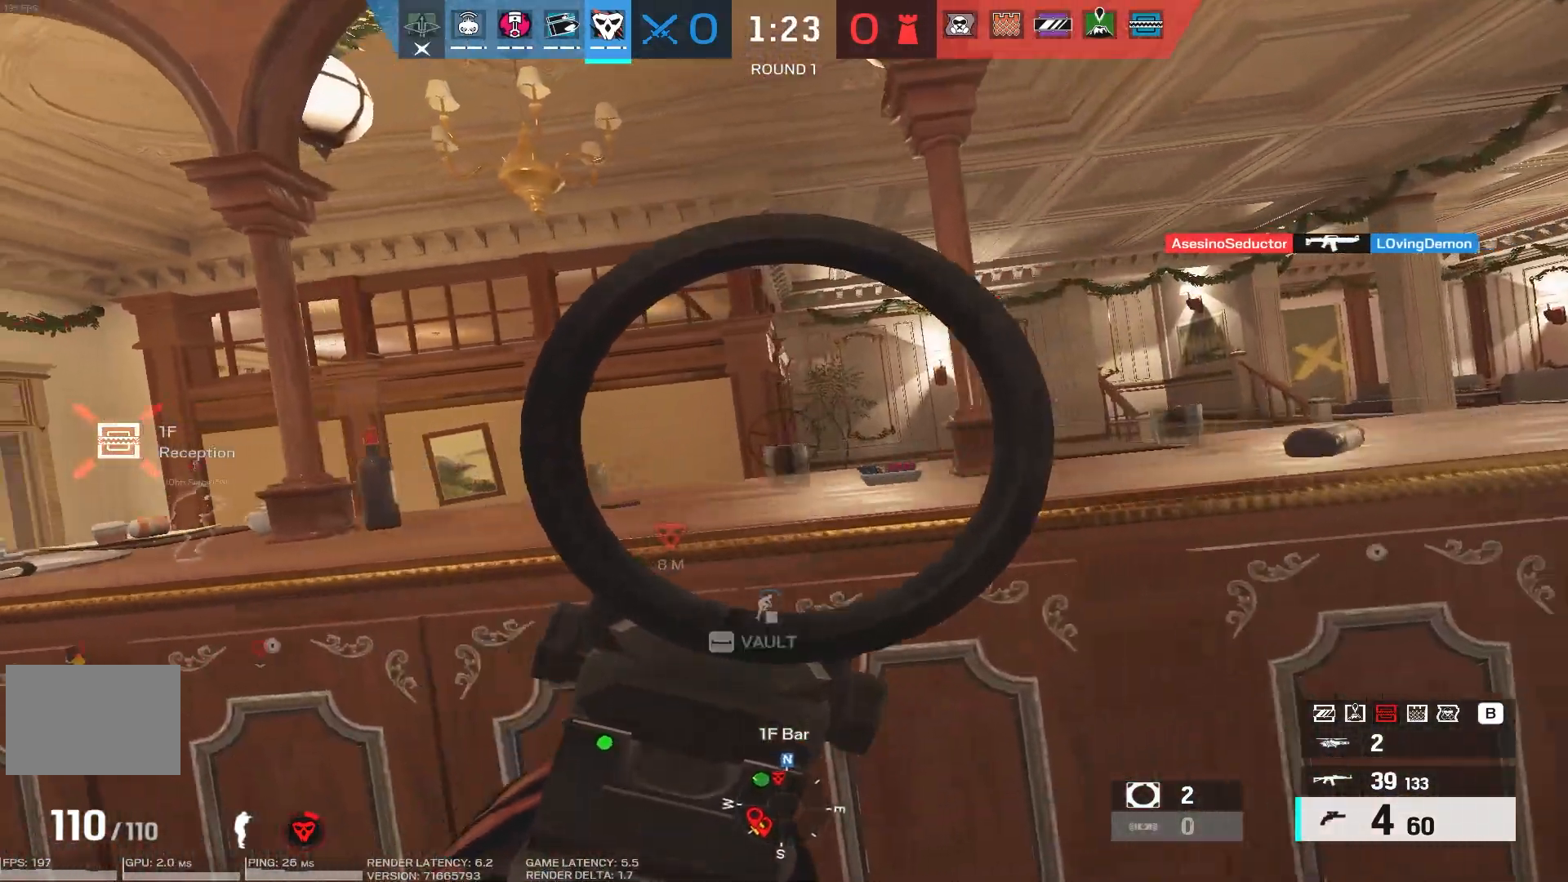
{"keys": ["d"], "mouse": ["right"], "events": []}
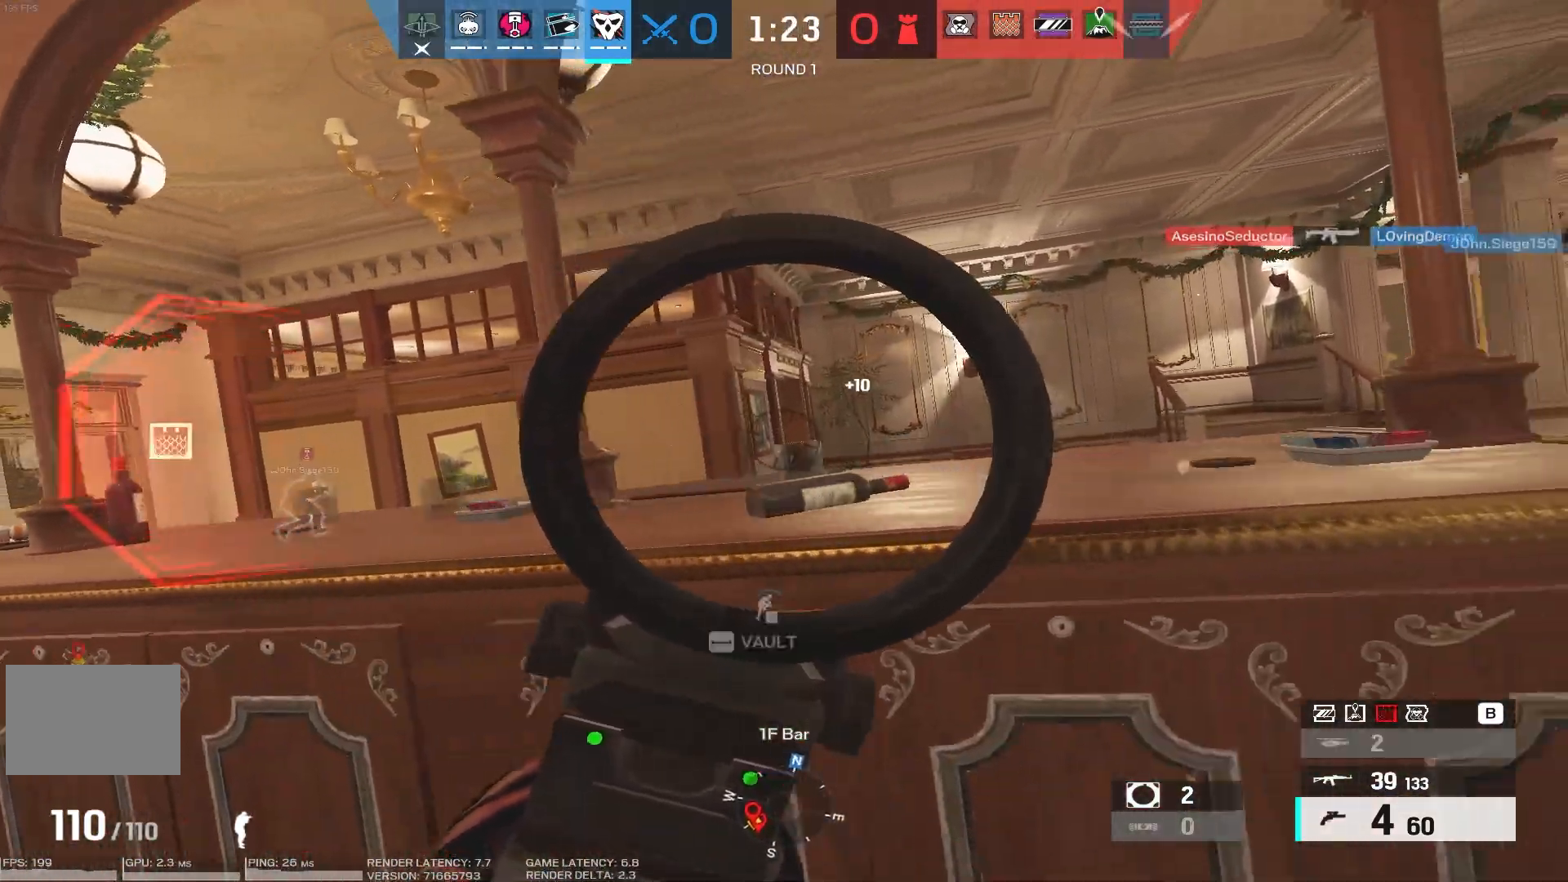
{"keys": ["a", "d"], "mouse": ["right"], "events": [[250, "mouse_left", "down"], [350, "mouse_left", "up"], [400, "mouse_left", "down"], [433, "a", "down"], [483, "mouse_left", "up"]]}